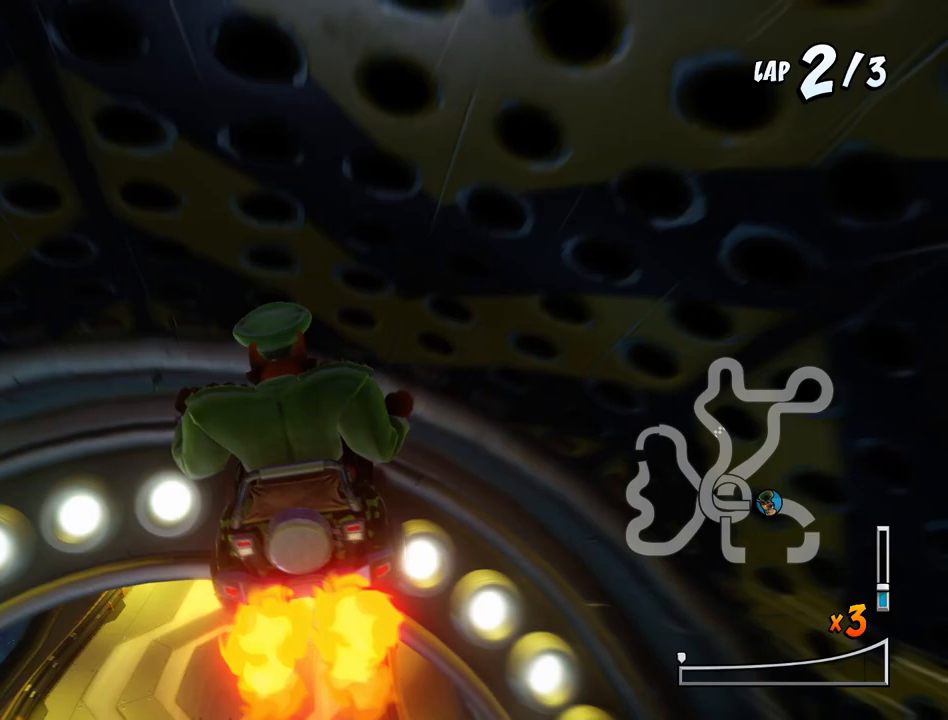
Gameplay with a controller (PlayStation layout); each line is a JSON object with the inputs held at the frame after it. "events" lists button and stick changes between this image and that frame as [ms after this image, input, new state], when the widget could be followed in between. Not read: left_stick right_stick.
{"buttons": ["CROSS", "R1", "DPAD_UP", "DPAD_RIGHT"], "events": [[400, "DPAD_RIGHT", "down"], [433, "DPAD_UP", "down"]]}
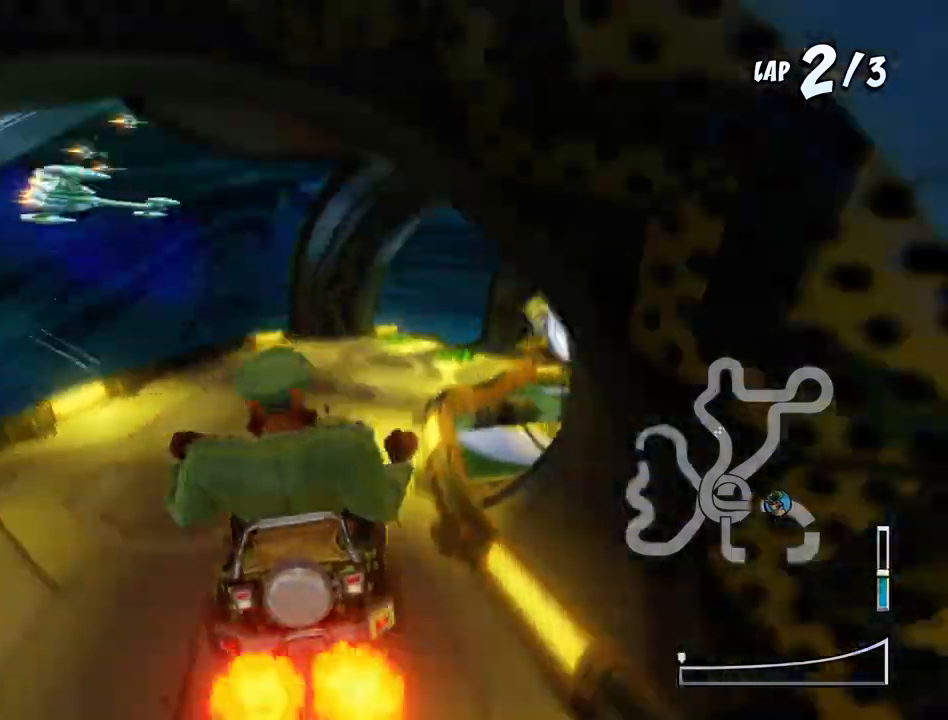
{"buttons": ["CROSS", "R1", "DPAD_UP", "DPAD_LEFT"], "events": [[67, "DPAD_UP", "up"], [100, "DPAD_UP", "down"], [167, "DPAD_LEFT", "down"], [167, "DPAD_RIGHT", "up"], [167, "DPAD_UP", "up"], [467, "DPAD_UP", "down"]]}
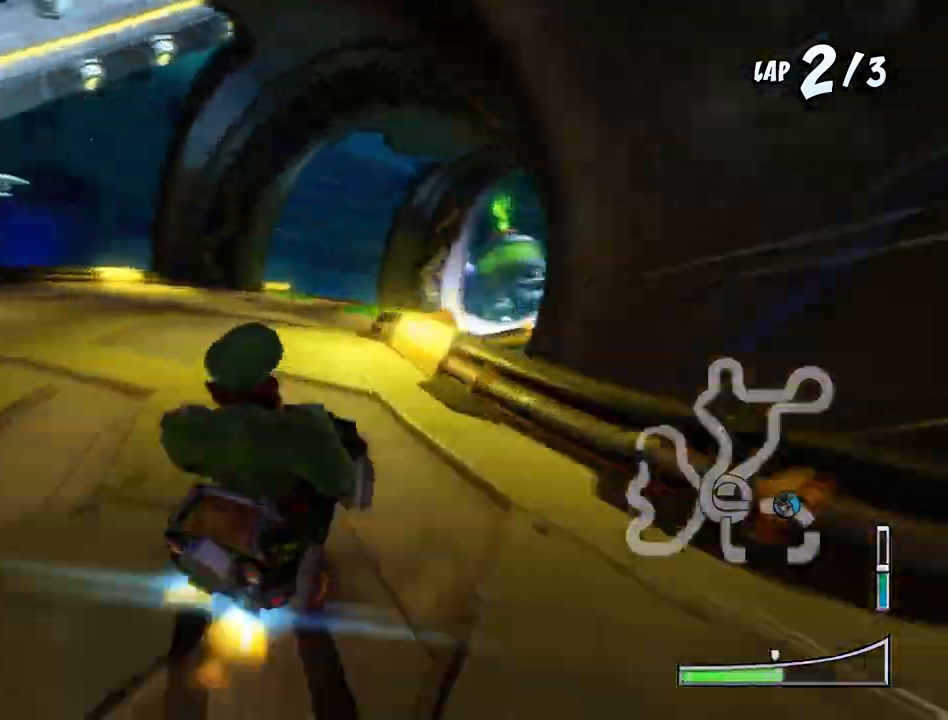
{"buttons": ["CROSS", "L1", "R1", "DPAD_RIGHT"], "events": [[33, "DPAD_LEFT", "up"], [133, "DPAD_RIGHT", "down"], [167, "DPAD_UP", "up"], [400, "L1", "down"]]}
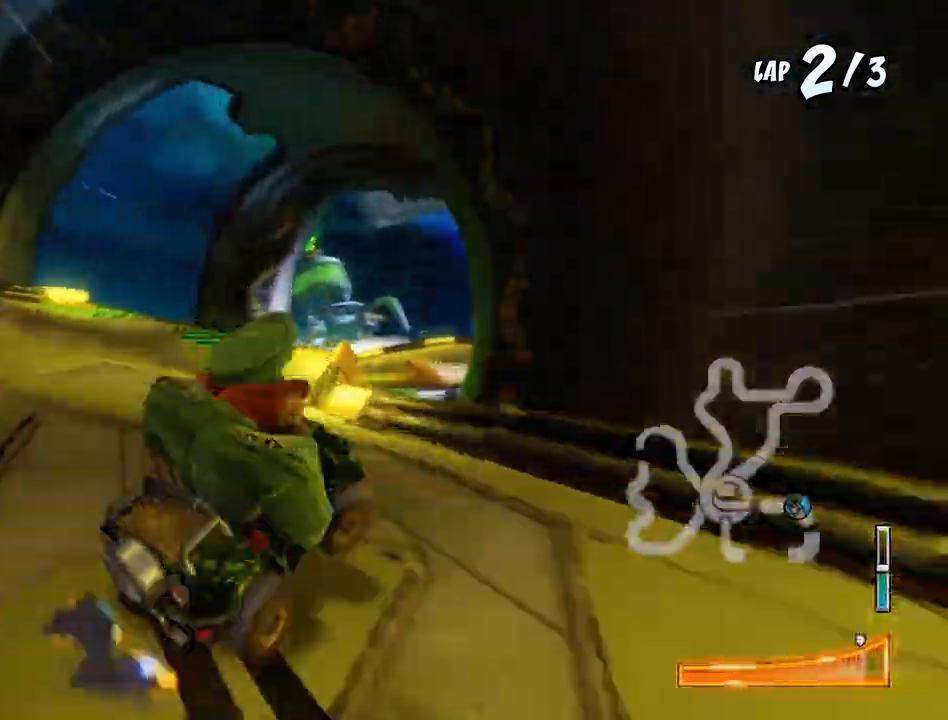
{"buttons": ["CROSS", "R1", "DPAD_RIGHT"], "events": [[33, "DPAD_UP", "down"], [67, "DPAD_RIGHT", "up"], [100, "DPAD_LEFT", "down"], [100, "L1", "up"], [267, "DPAD_LEFT", "up"], [267, "DPAD_RIGHT", "down"], [300, "DPAD_UP", "up"]]}
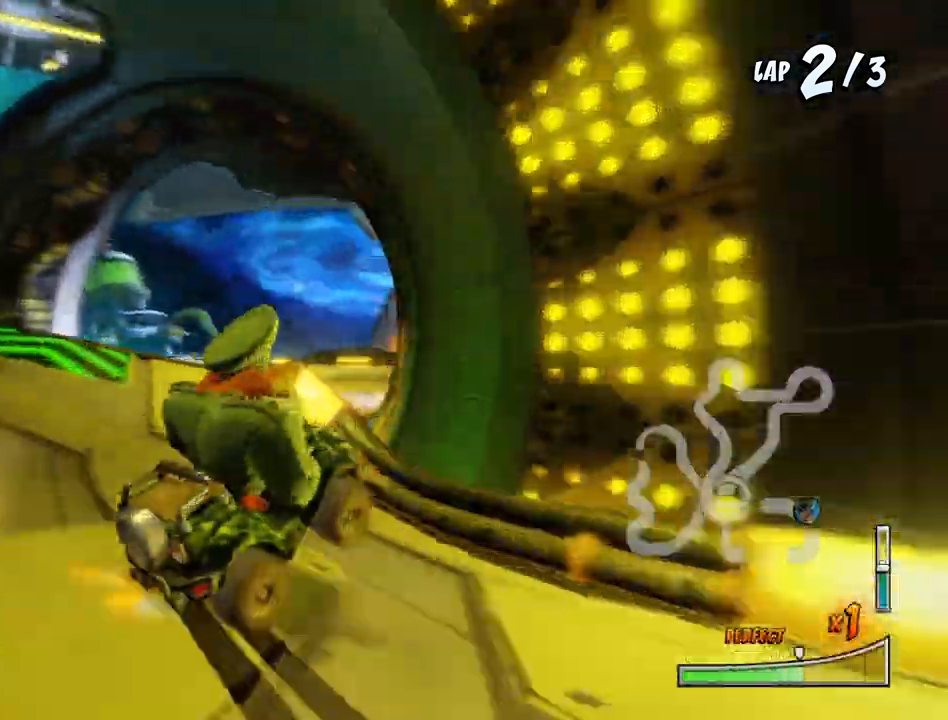
{"buttons": ["CROSS", "R1"], "events": [[100, "DPAD_UP", "down"], [167, "DPAD_LEFT", "down"], [167, "DPAD_RIGHT", "up"], [233, "L1", "down"], [267, "R1", "up"], [300, "DPAD_LEFT", "up"], [333, "DPAD_UP", "up"], [333, "L1", "up"], [333, "R1", "down"]]}
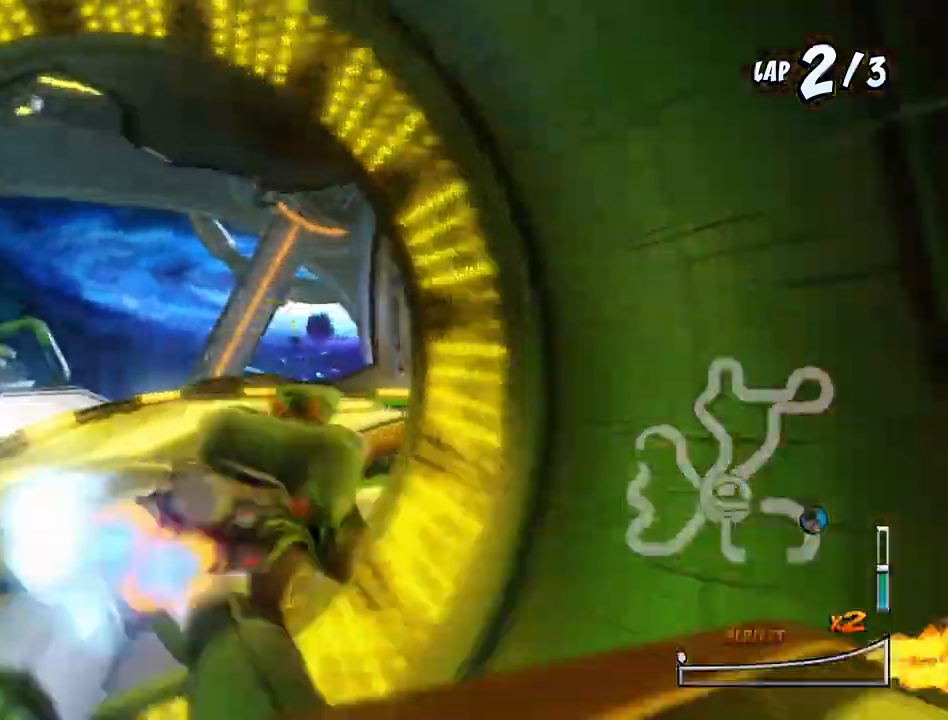
{"buttons": ["CROSS", "DPAD_RIGHT"], "events": [[167, "DPAD_RIGHT", "down"], [433, "R1", "up"]]}
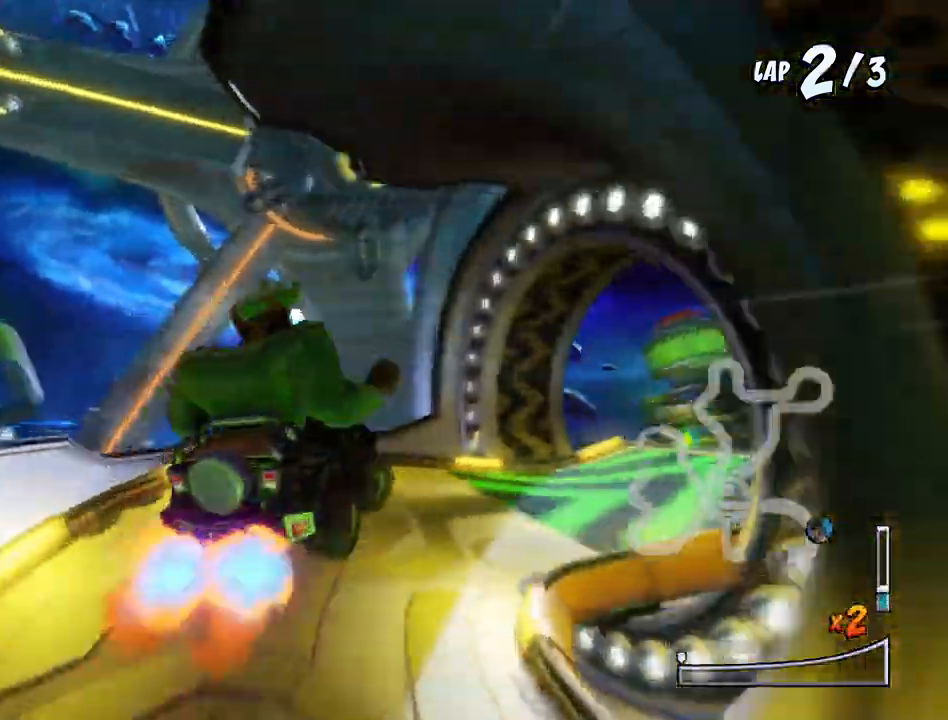
{"buttons": ["CROSS", "DPAD_RIGHT"], "events": [[100, "DPAD_RIGHT", "up"], [200, "DPAD_RIGHT", "down"]]}
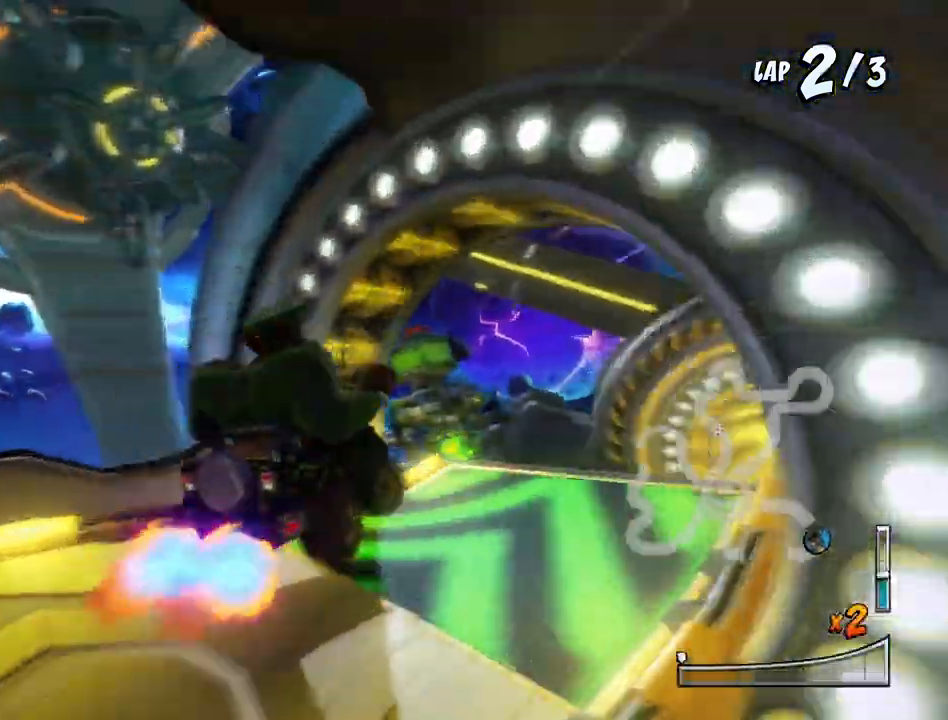
{"buttons": ["CROSS", "DPAD_RIGHT"], "events": [[233, "DPAD_RIGHT", "up"], [433, "DPAD_RIGHT", "down"]]}
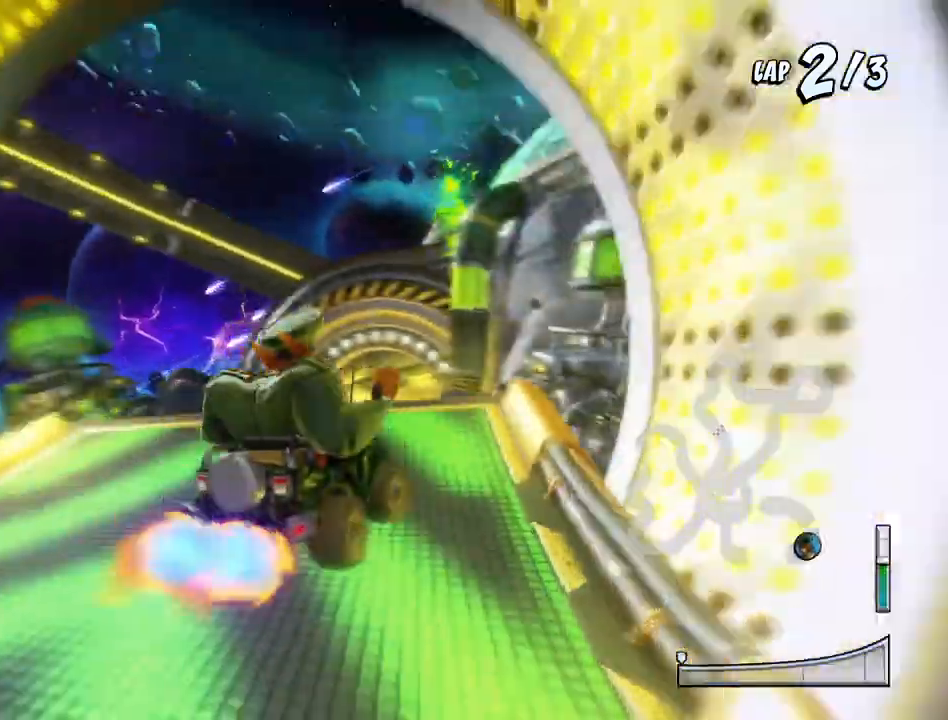
{"buttons": ["CROSS", "R1"], "events": [[100, "DPAD_RIGHT", "up"], [367, "DPAD_LEFT", "down"], [400, "R1", "down"], [500, "DPAD_LEFT", "up"]]}
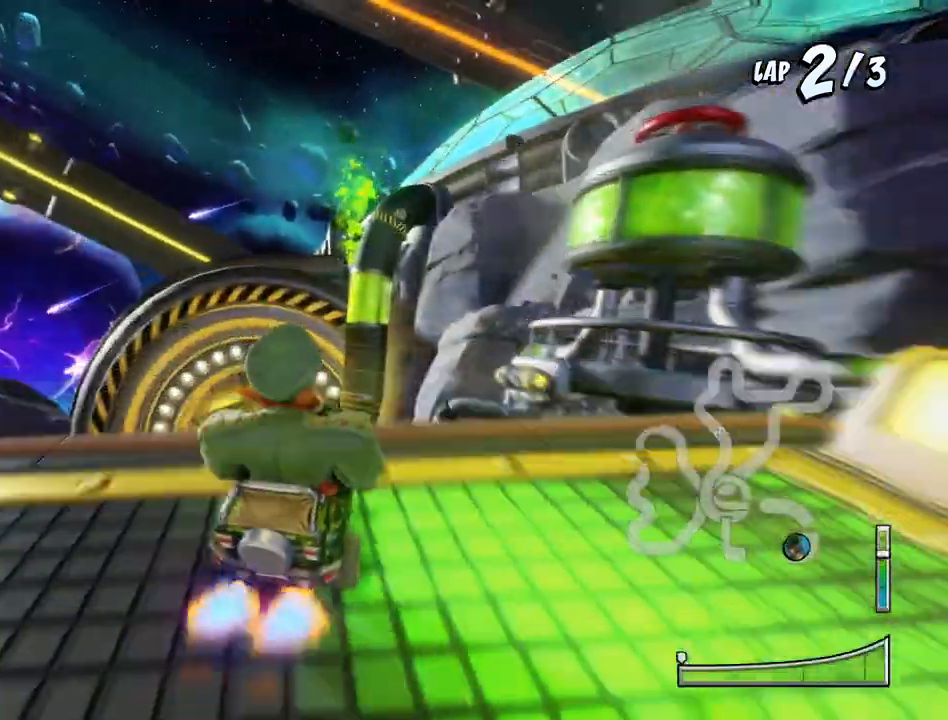
{"buttons": ["CROSS", "R1"], "events": []}
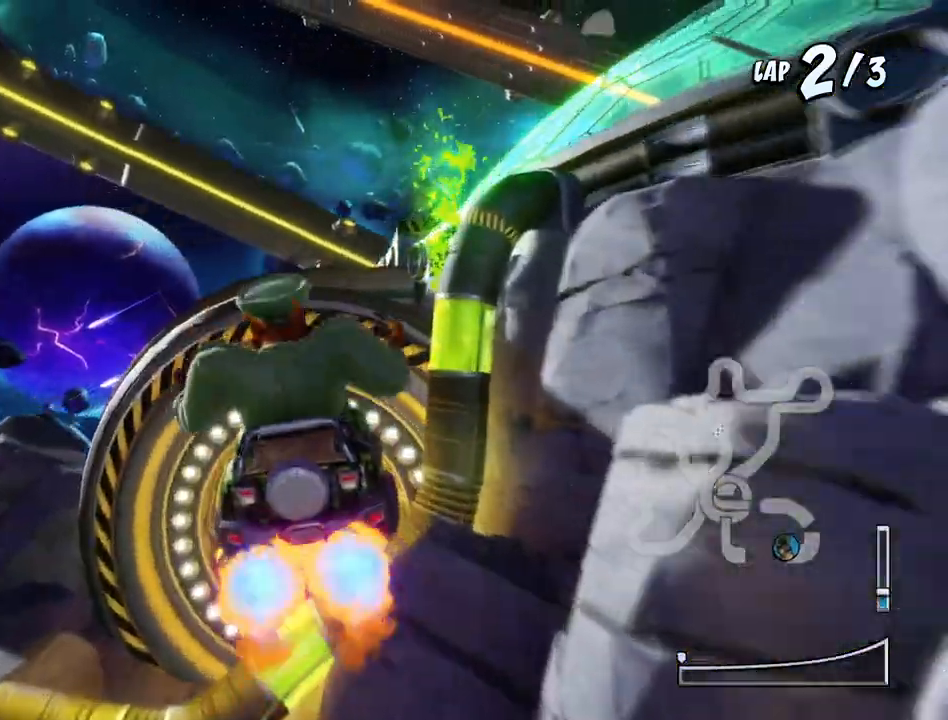
{"buttons": ["CROSS", "DPAD_RIGHT"], "events": [[200, "R1", "up"], [467, "DPAD_RIGHT", "down"]]}
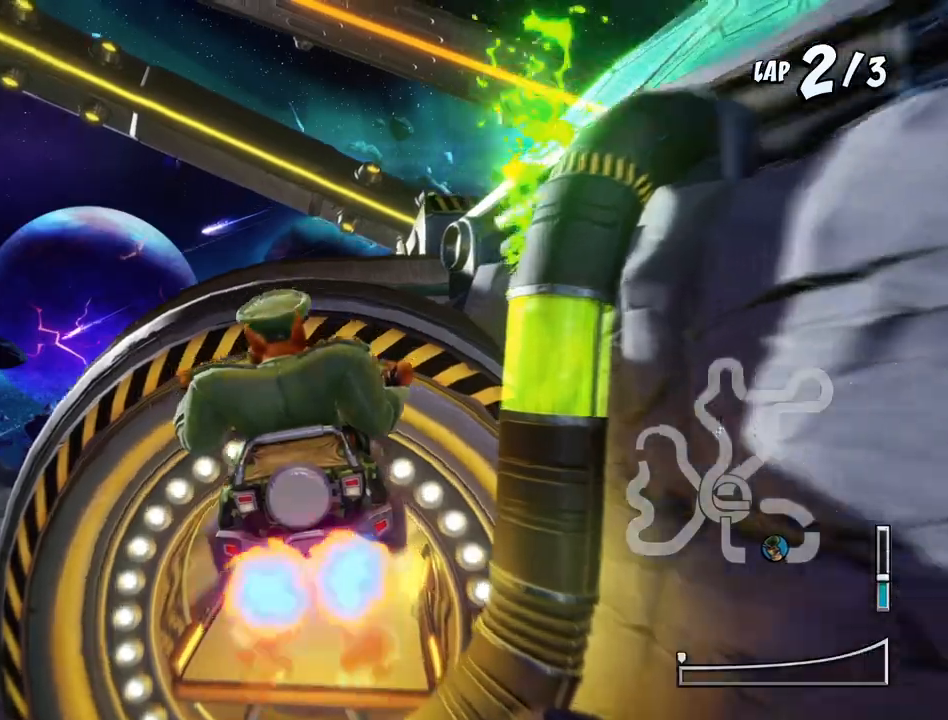
{"buttons": ["CROSS"], "events": [[133, "DPAD_RIGHT", "up"]]}
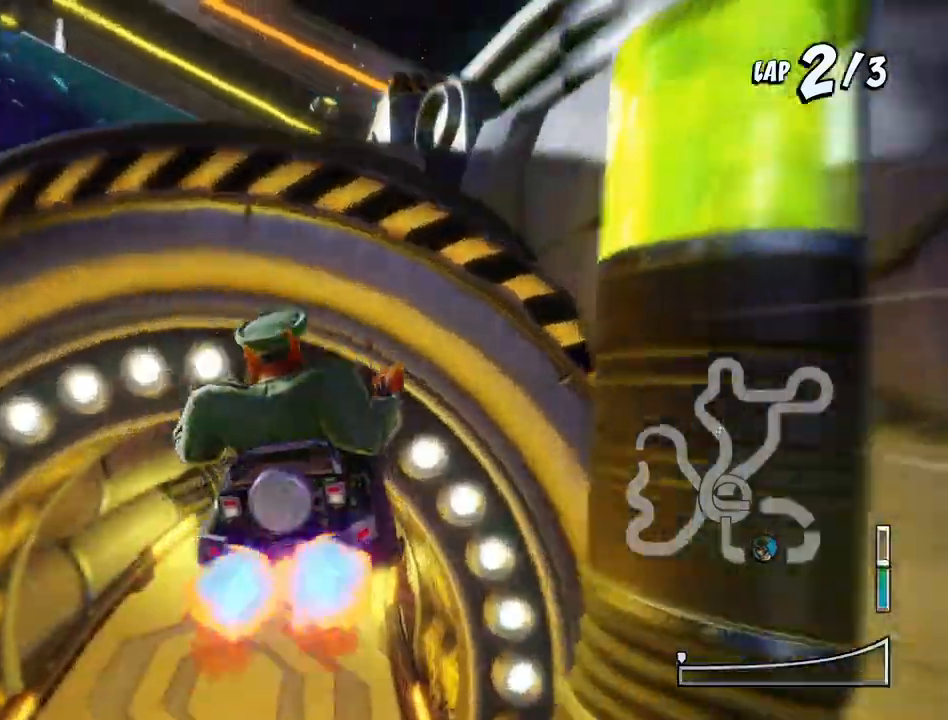
{"buttons": ["CROSS"], "events": [[267, "DPAD_RIGHT", "down"], [433, "DPAD_RIGHT", "up"]]}
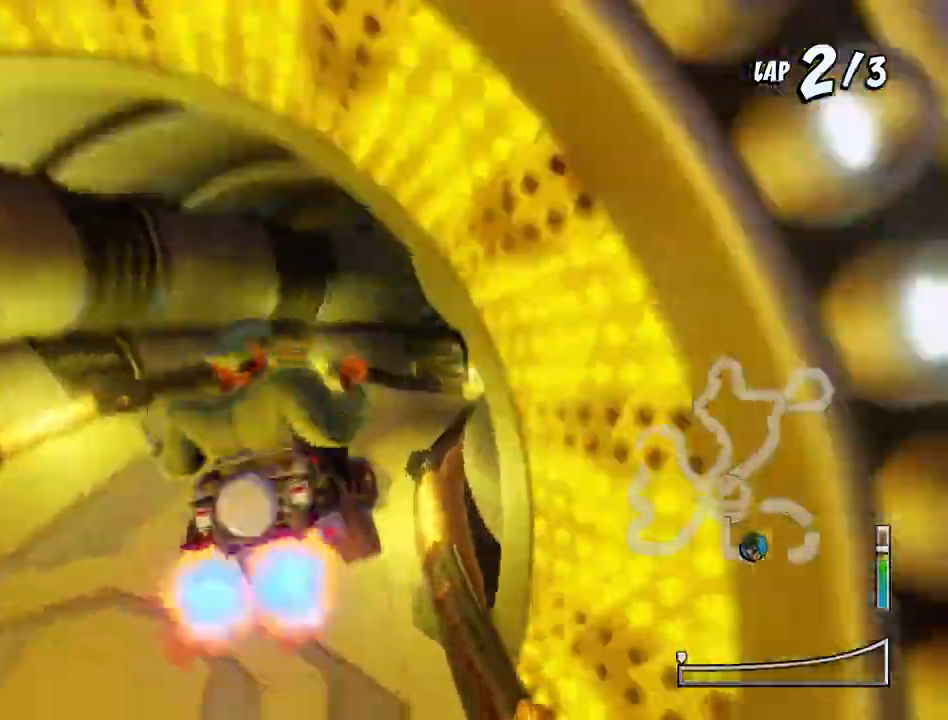
{"buttons": ["SQUARE", "R1", "DPAD_DOWN", "DPAD_RIGHT"], "events": [[367, "DPAD_DOWN", "down"], [367, "DPAD_RIGHT", "down"], [433, "R1", "down"], [467, "CROSS", "up"], [467, "SQUARE", "down"]]}
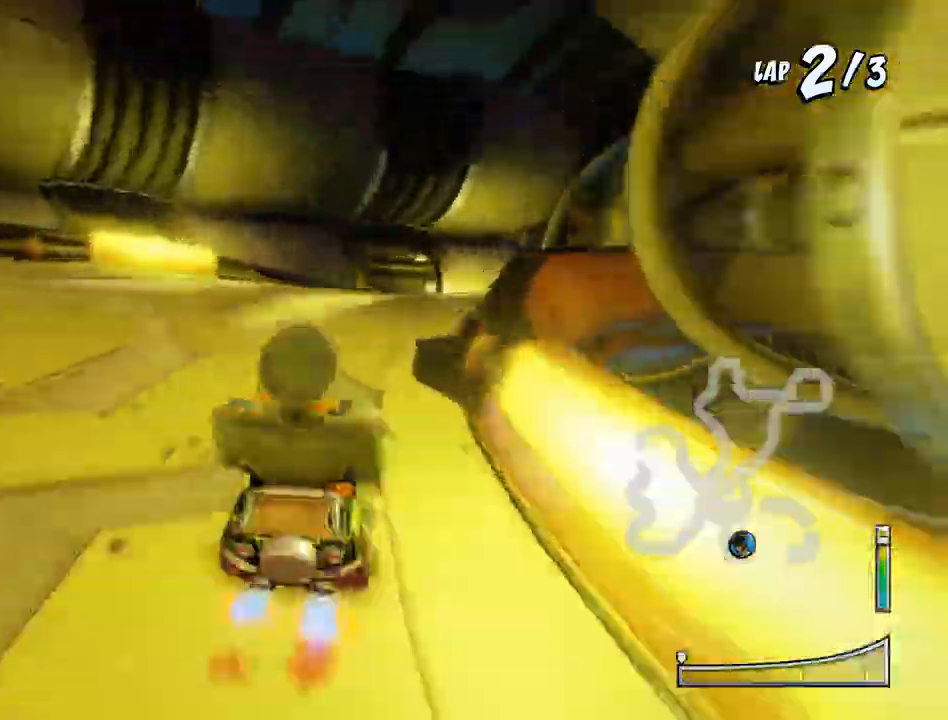
{"buttons": ["CROSS"], "events": [[33, "R1", "up"], [367, "CROSS", "down"], [400, "SQUARE", "up"], [500, "DPAD_DOWN", "up"], [500, "DPAD_RIGHT", "up"]]}
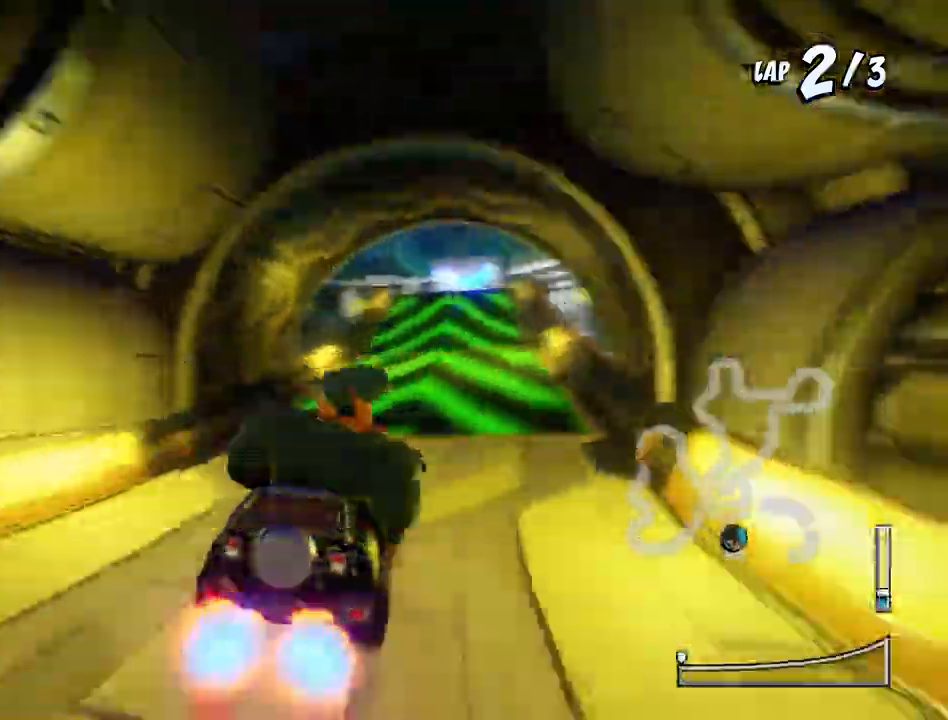
{"buttons": ["CROSS"], "events": []}
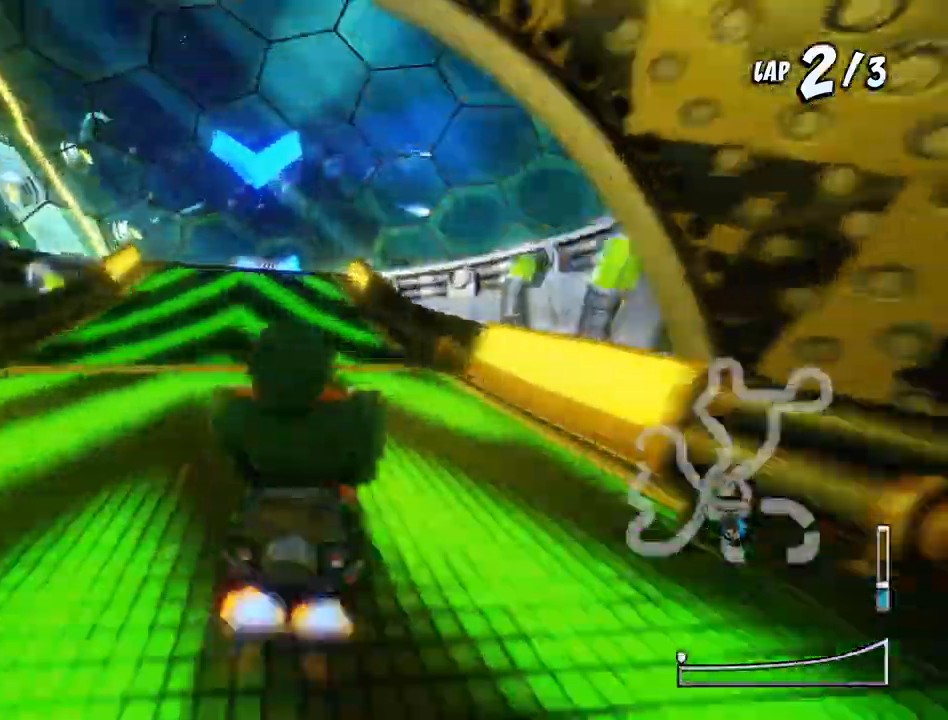
{"buttons": ["CROSS"], "events": [[200, "DPAD_LEFT", "down"], [300, "DPAD_LEFT", "up"]]}
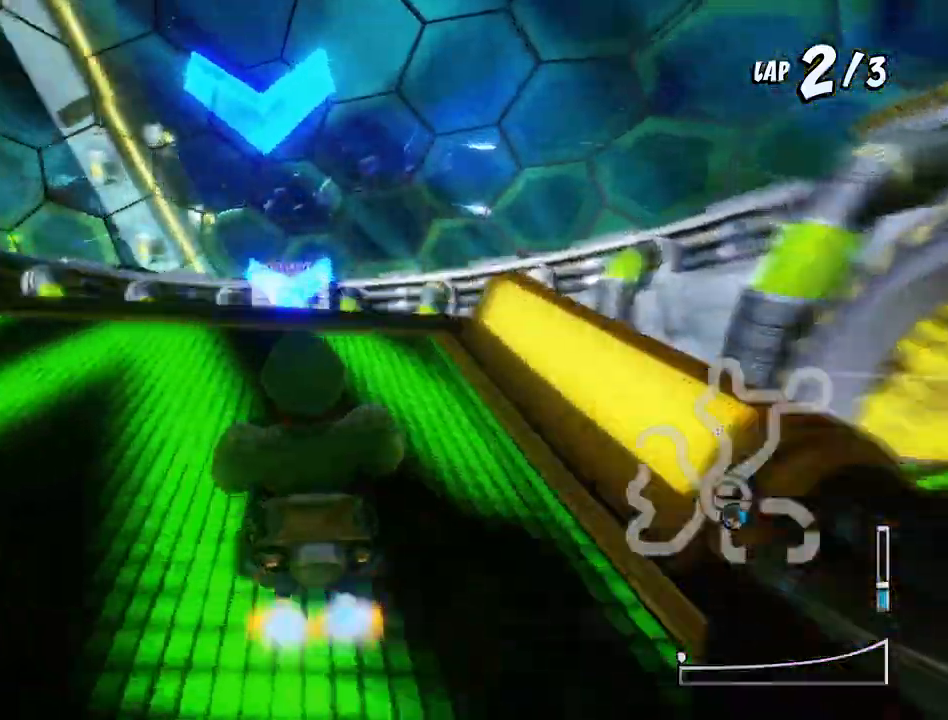
{"buttons": ["CROSS", "R1"], "events": [[67, "R1", "down"]]}
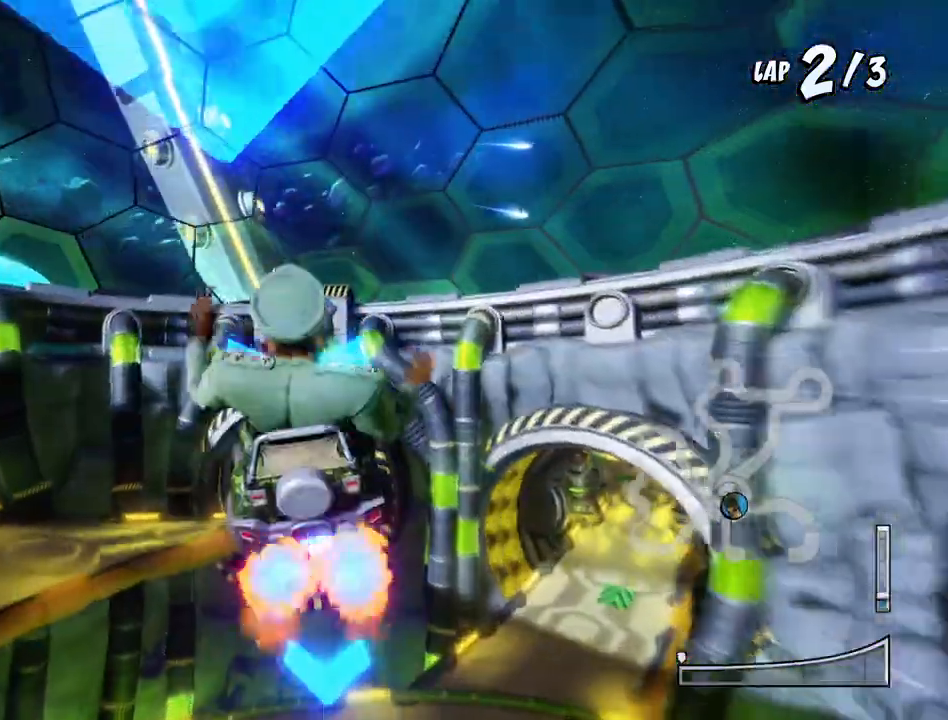
{"buttons": ["CROSS"], "events": [[33, "DPAD_RIGHT", "down"], [233, "DPAD_RIGHT", "up"], [267, "R1", "up"]]}
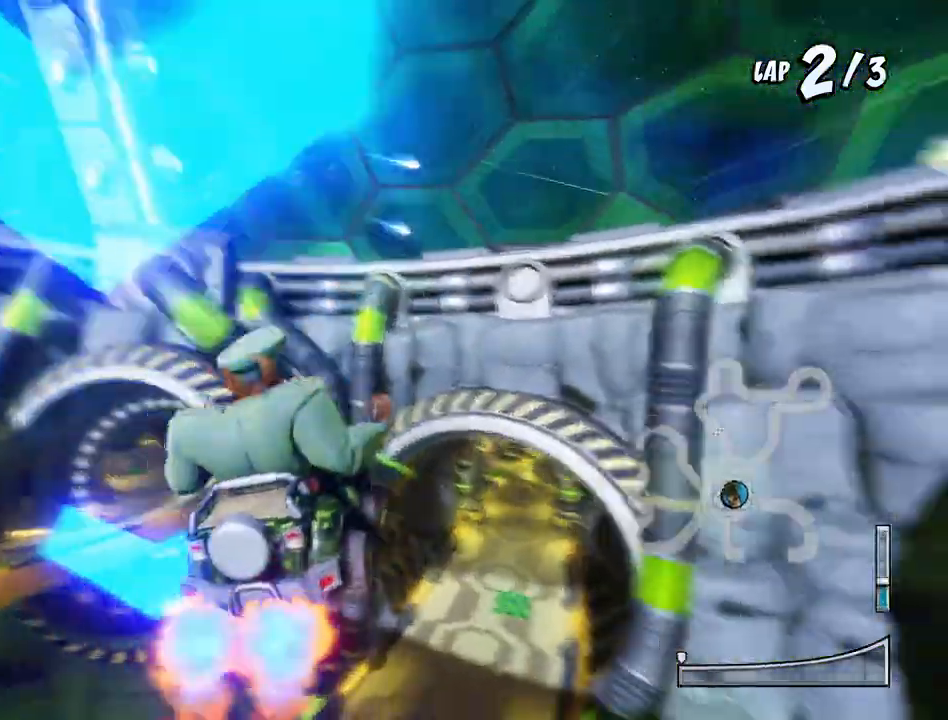
{"buttons": ["CROSS"], "events": [[200, "DPAD_RIGHT", "down"], [333, "DPAD_RIGHT", "up"]]}
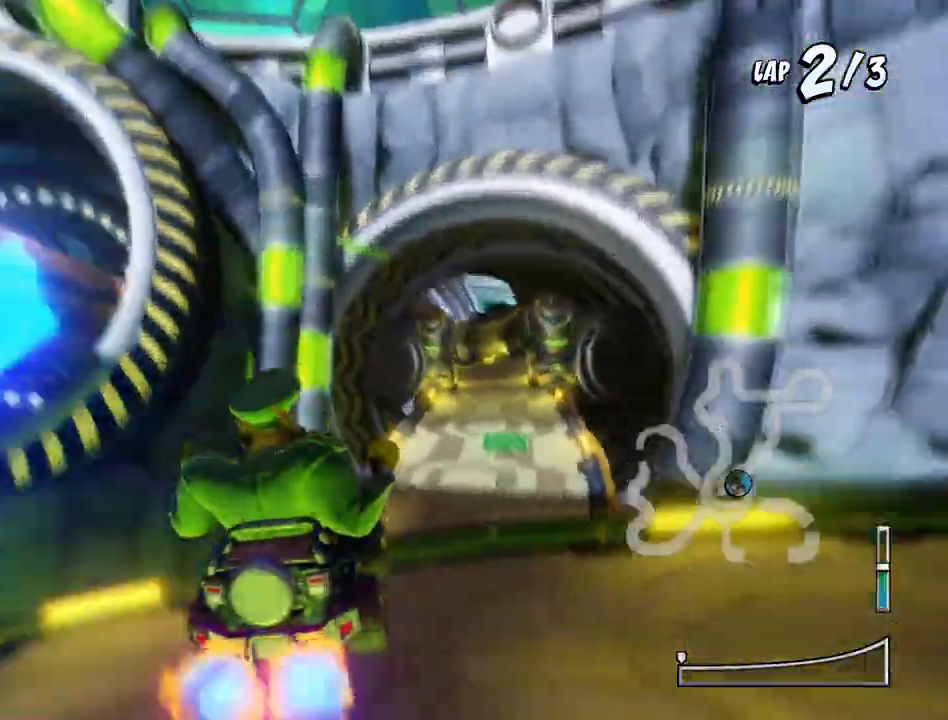
{"buttons": ["CROSS", "DPAD_RIGHT"], "events": [[67, "DPAD_RIGHT", "down"]]}
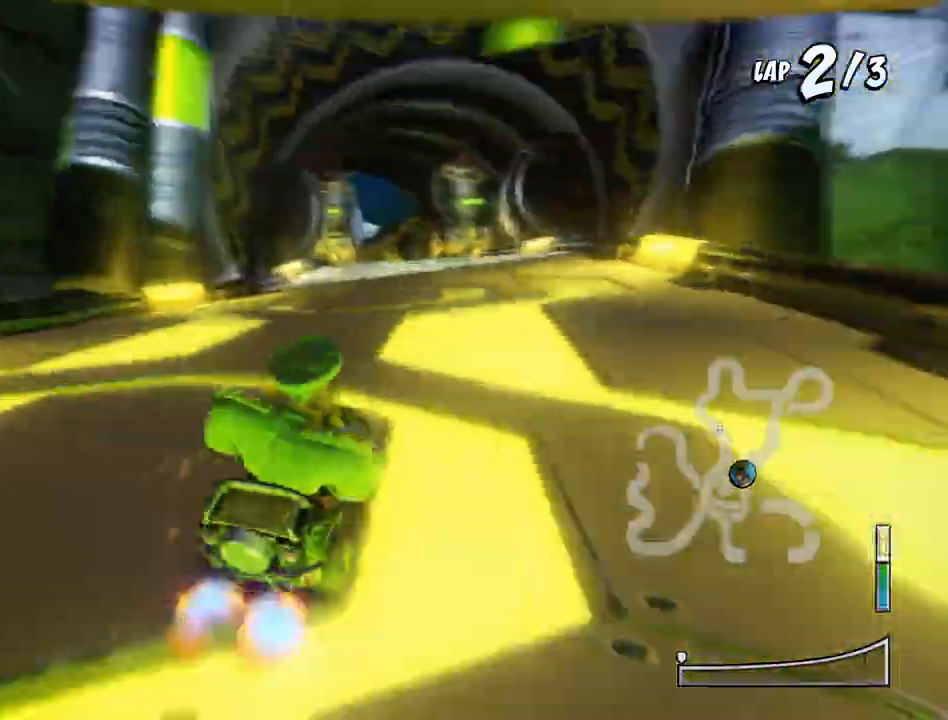
{"buttons": ["CROSS", "R1", "DPAD_UP", "DPAD_LEFT"], "events": [[200, "DPAD_RIGHT", "up"], [267, "R1", "down"], [467, "DPAD_LEFT", "down"], [500, "DPAD_UP", "down"]]}
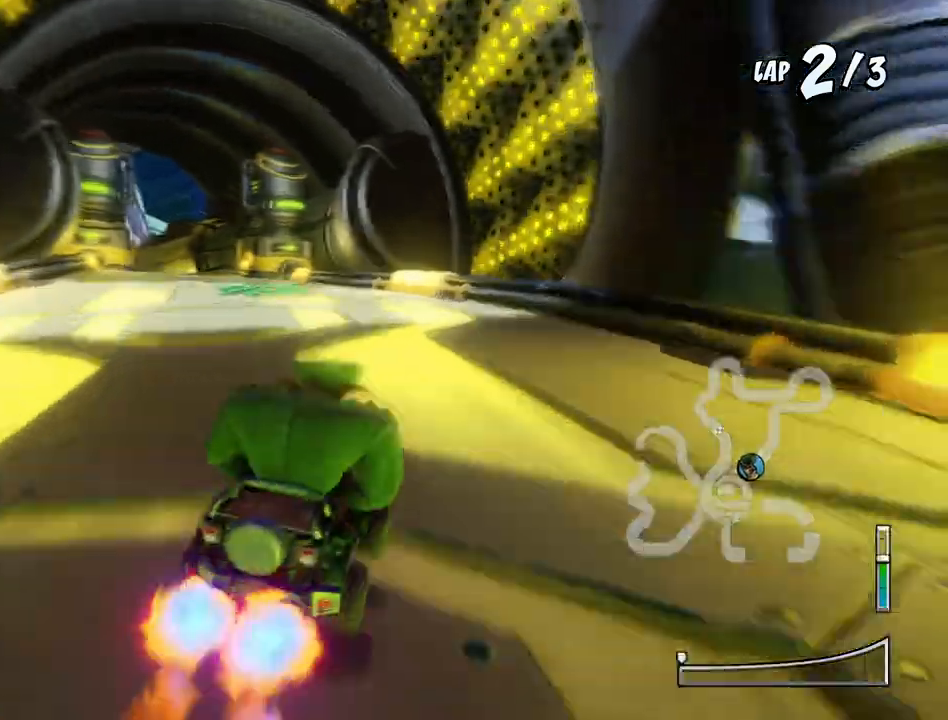
{"buttons": ["CROSS", "R1", "DPAD_RIGHT"], "events": [[300, "DPAD_UP", "up"], [333, "DPAD_LEFT", "up"], [333, "DPAD_RIGHT", "down"]]}
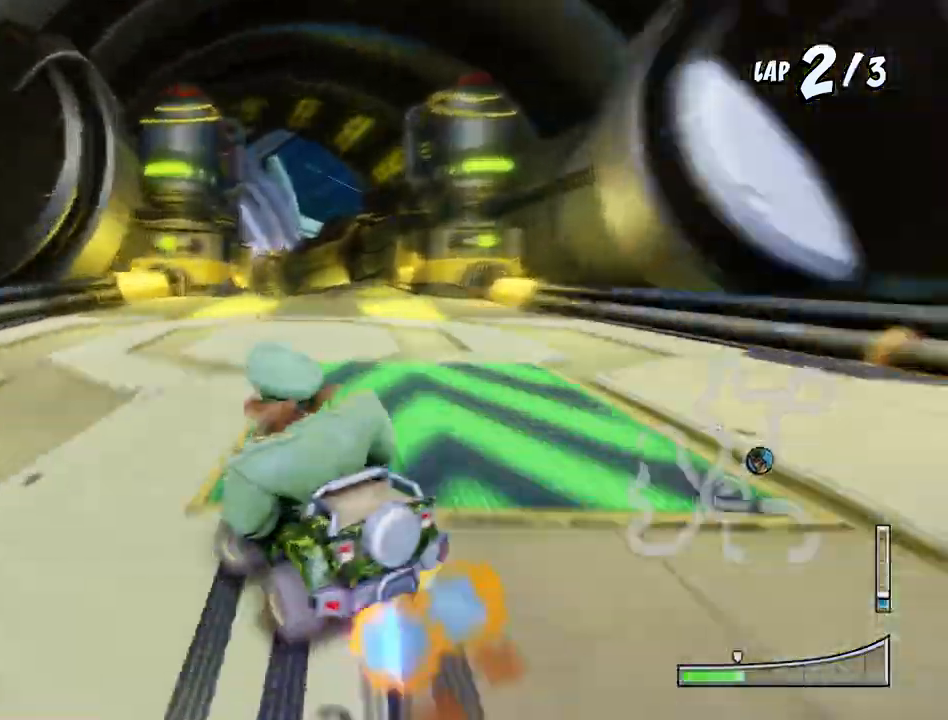
{"buttons": ["CROSS", "R1", "DPAD_LEFT"], "events": [[333, "DPAD_UP", "down"], [367, "DPAD_RIGHT", "up"], [400, "DPAD_LEFT", "down"], [467, "DPAD_UP", "up"]]}
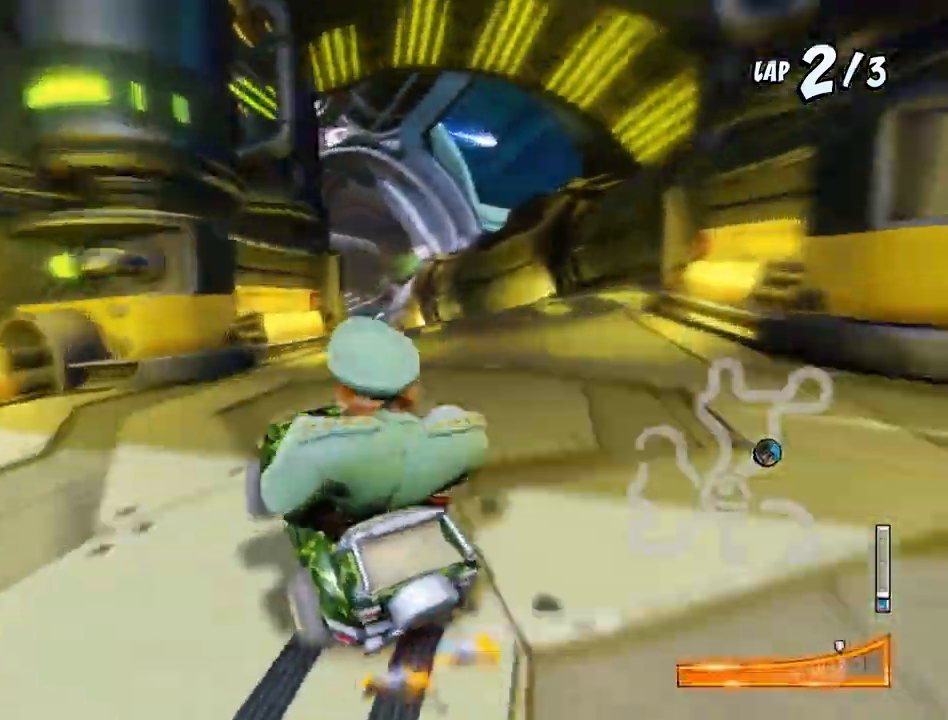
{"buttons": ["CROSS"], "events": [[67, "DPAD_UP", "down"], [133, "L1", "down"], [267, "DPAD_LEFT", "up"], [267, "DPAD_UP", "up"], [267, "L1", "up"], [300, "R1", "up"]]}
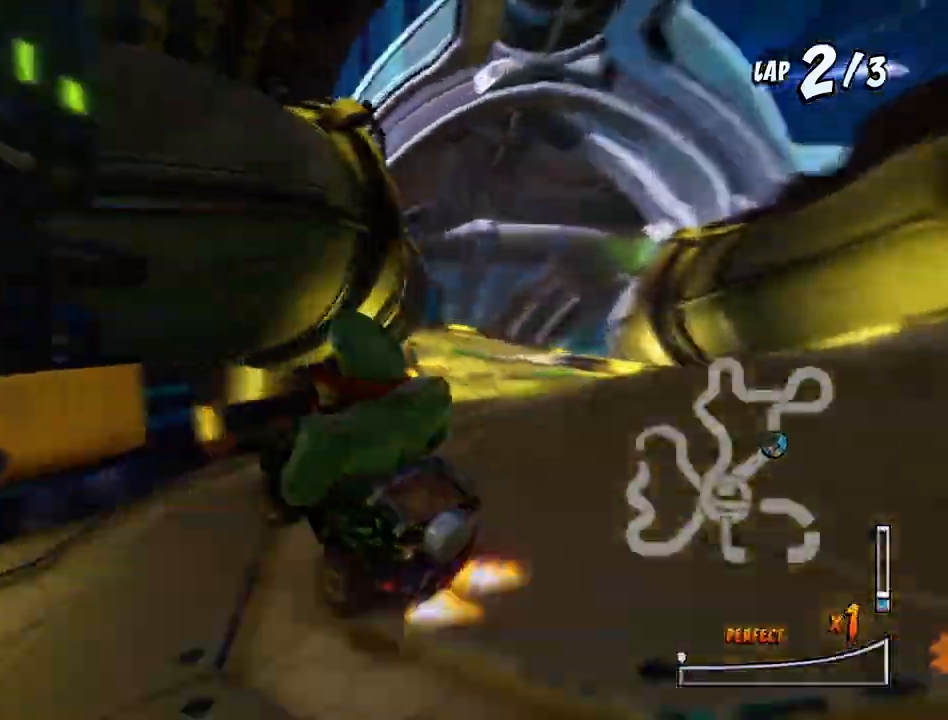
{"buttons": ["CROSS", "DPAD_RIGHT"], "events": [[367, "DPAD_RIGHT", "down"]]}
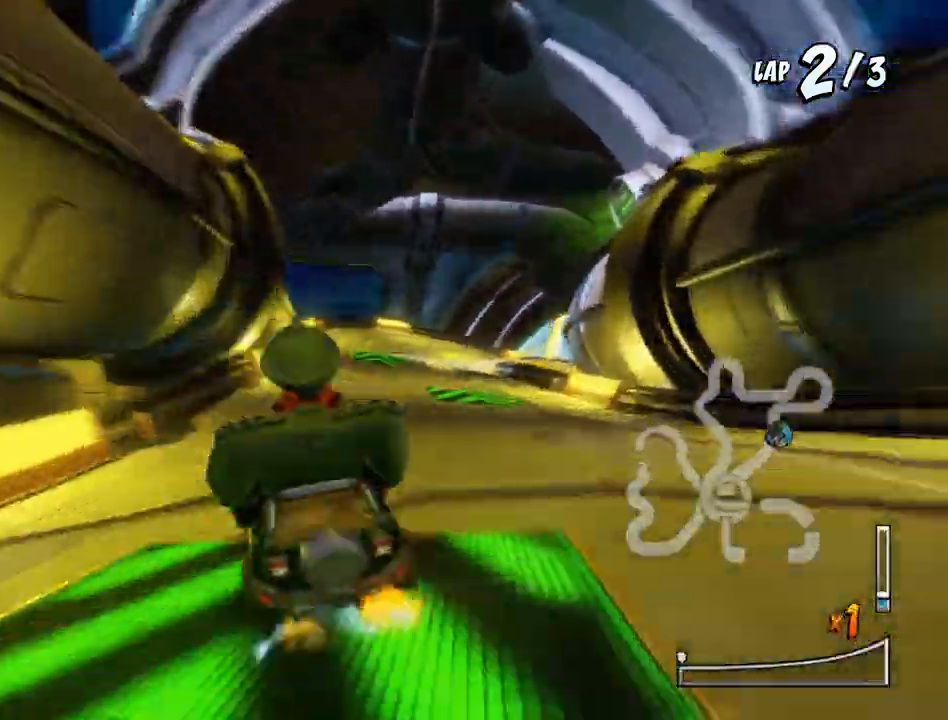
{"buttons": ["CROSS", "DPAD_RIGHT"], "events": [[33, "DPAD_RIGHT", "up"], [233, "DPAD_LEFT", "down"], [333, "DPAD_LEFT", "up"], [467, "DPAD_RIGHT", "down"], [467, "DPAD_UP", "down"], [500, "DPAD_UP", "up"]]}